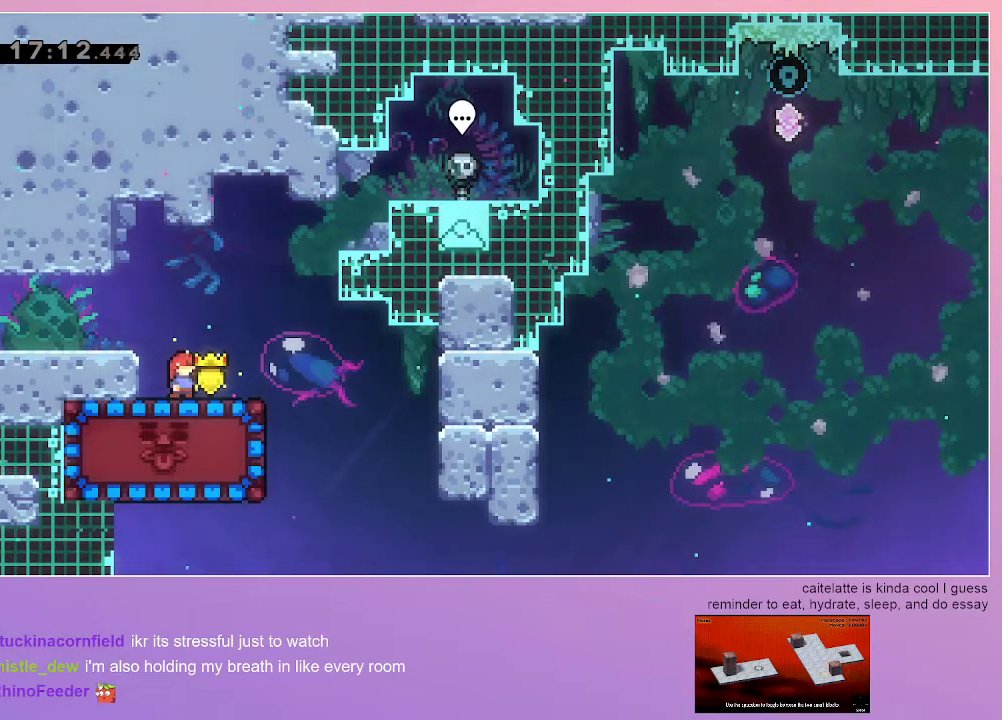
Gameplay with keyboard; each line is a JSON object with the keys held at the frame after it. "events" lists presses ("down") and releases ("up") of "dash", "down", "grab", "jump", "left", "menu", "right" and "up" between this image and that frame as [ms after this image, input, new state], when the widget could be followed in between. No other keys are recorded. Mouse input is not recorded. Key names are as the overlay labels them; some are game actions (e.g. jump) rather than physical keys.
{"keys": ["right"], "events": [[200, "right", "down"]]}
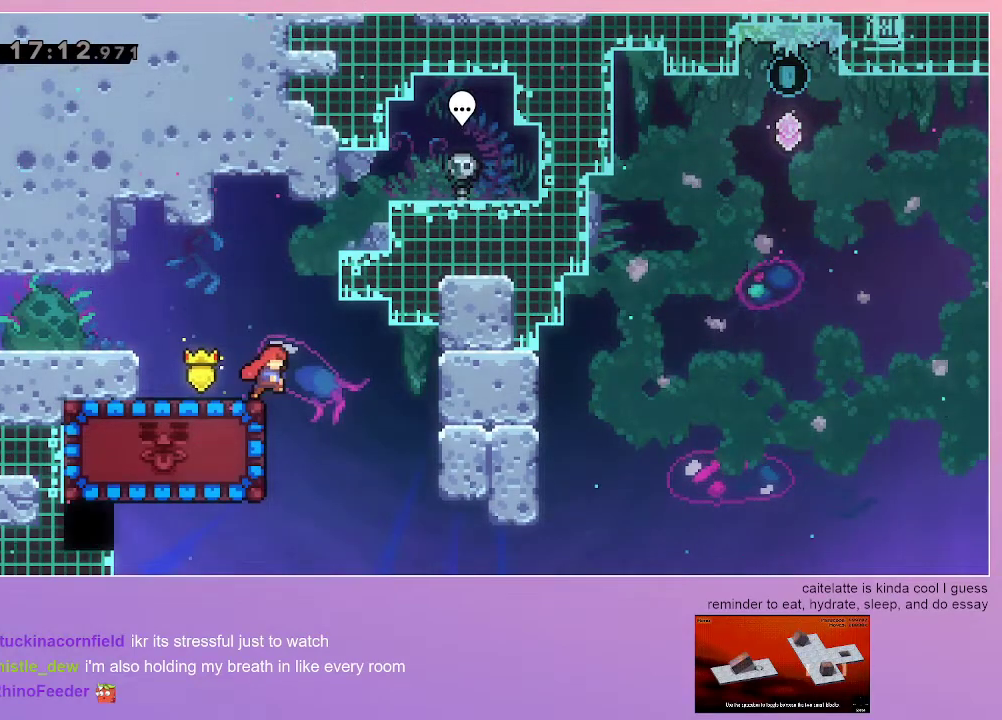
{"keys": ["left"], "events": [[117, "dash", "down"], [117, "left", "down"], [117, "right", "up"], [267, "dash", "up"]]}
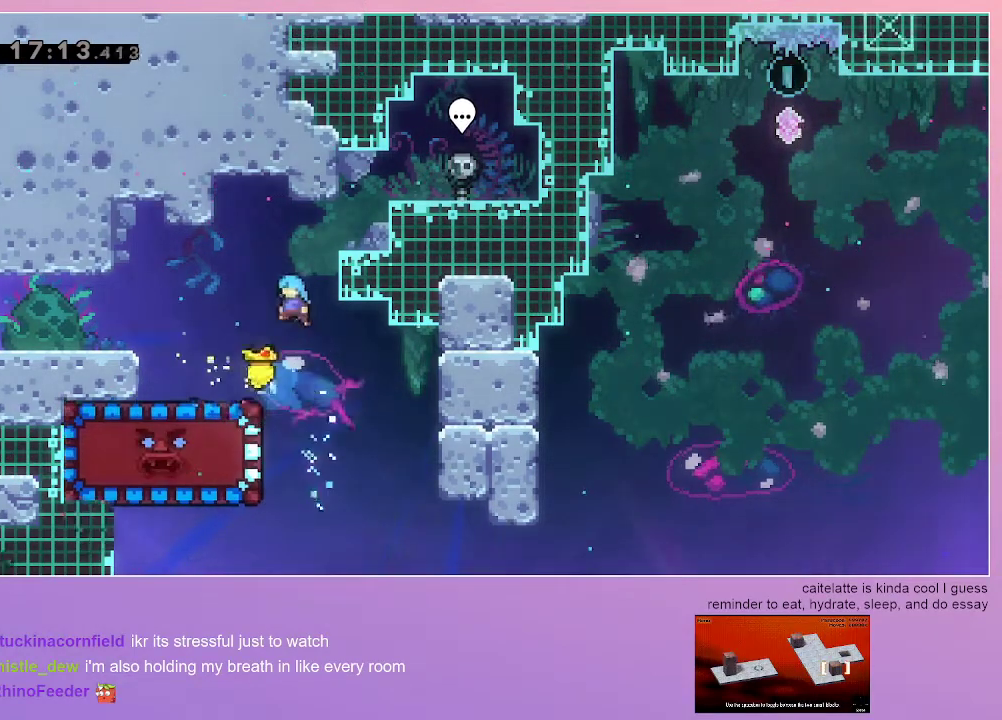
{"keys": ["down"], "events": [[183, "down", "down"], [183, "left", "up"]]}
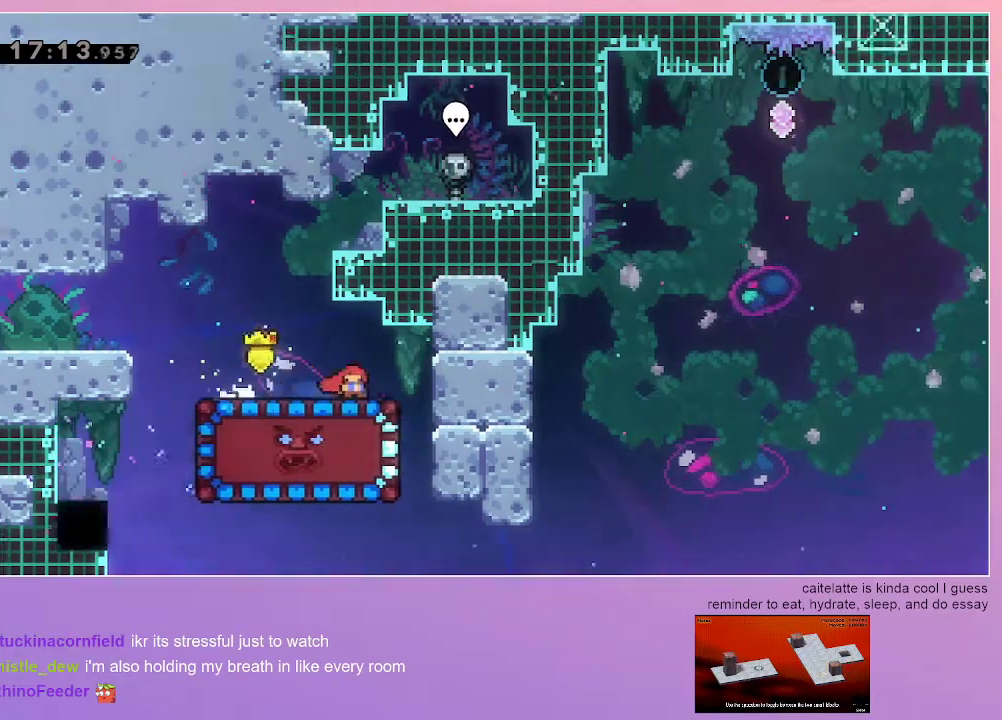
{"keys": ["down"], "events": []}
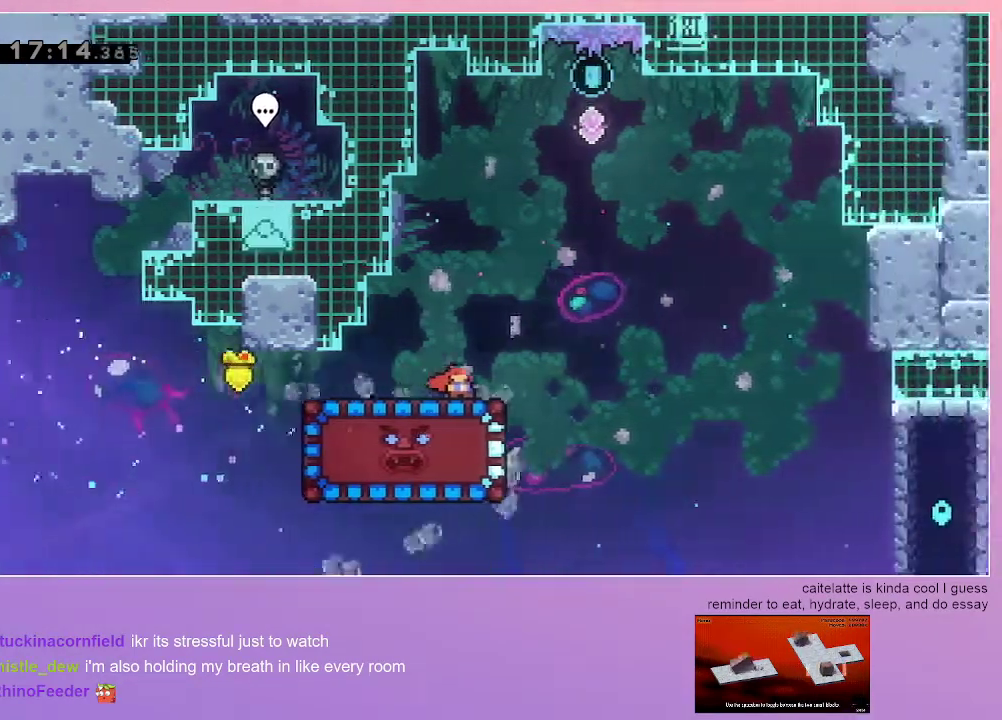
{"keys": ["down"], "events": [[167, "dash", "down"], [450, "dash", "up"]]}
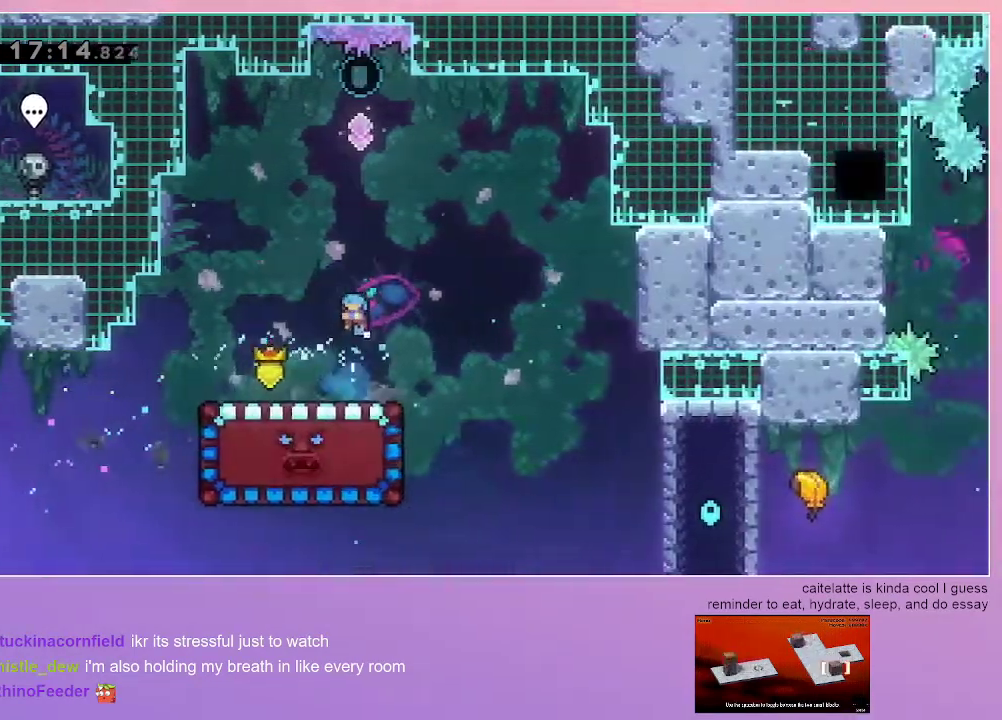
{"keys": ["down"], "events": []}
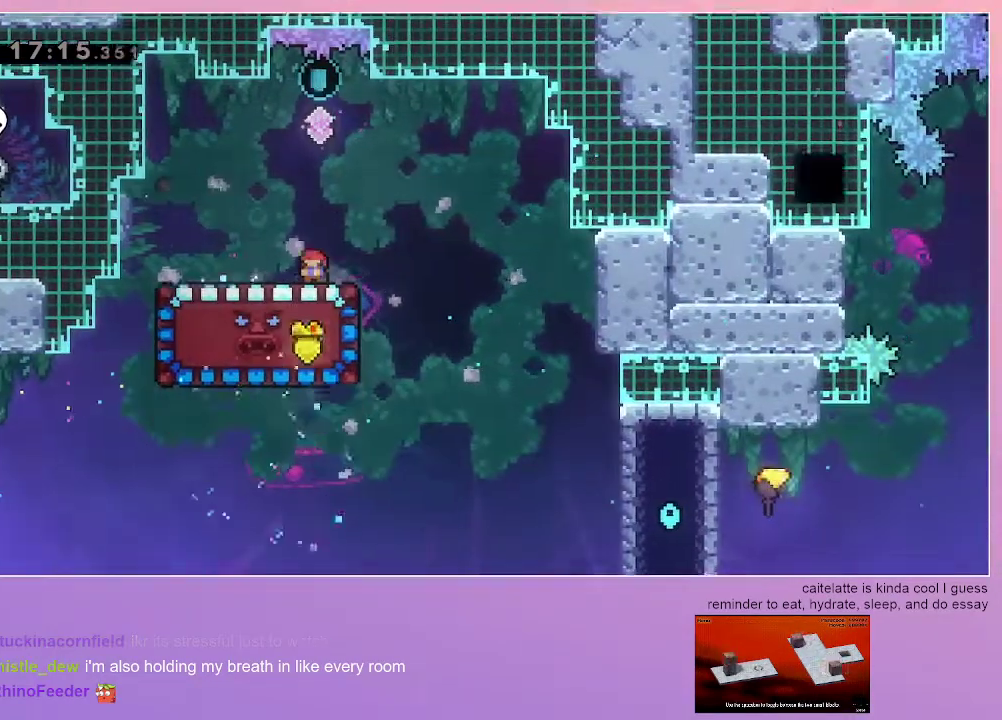
{"keys": ["down"], "events": []}
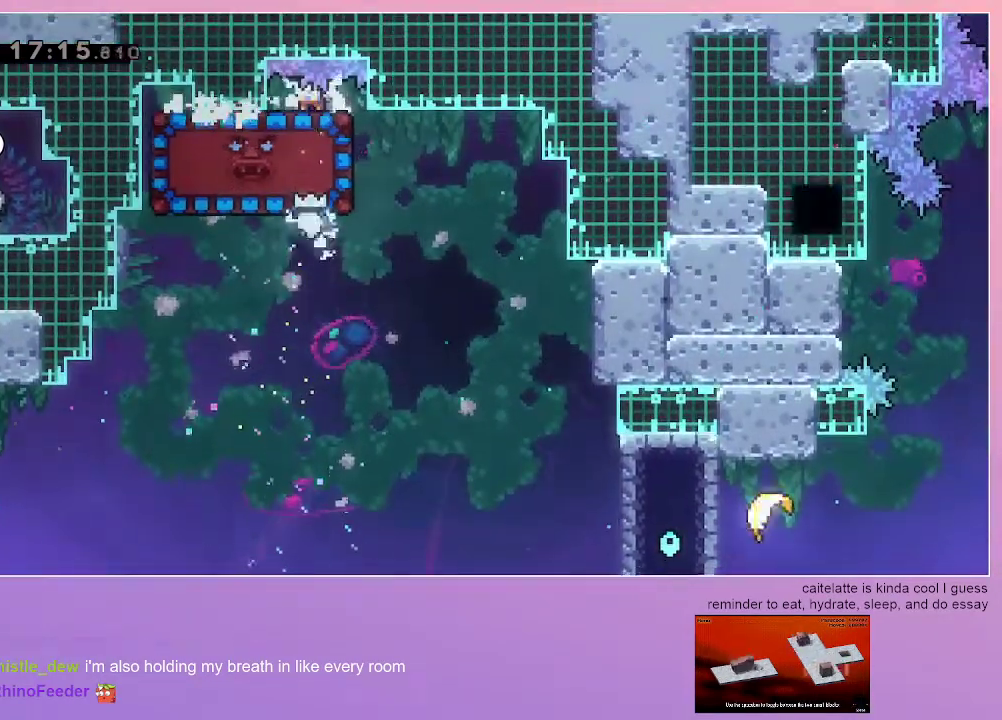
{"keys": ["down"], "events": []}
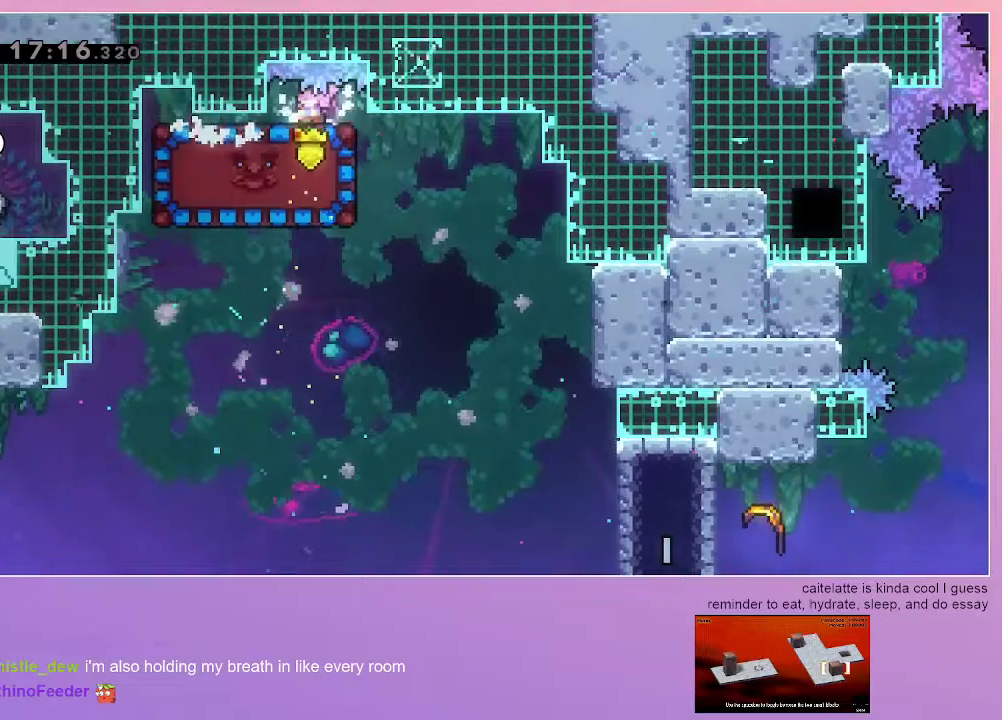
{"keys": ["right"], "events": [[133, "right", "down"], [183, "down", "up"]]}
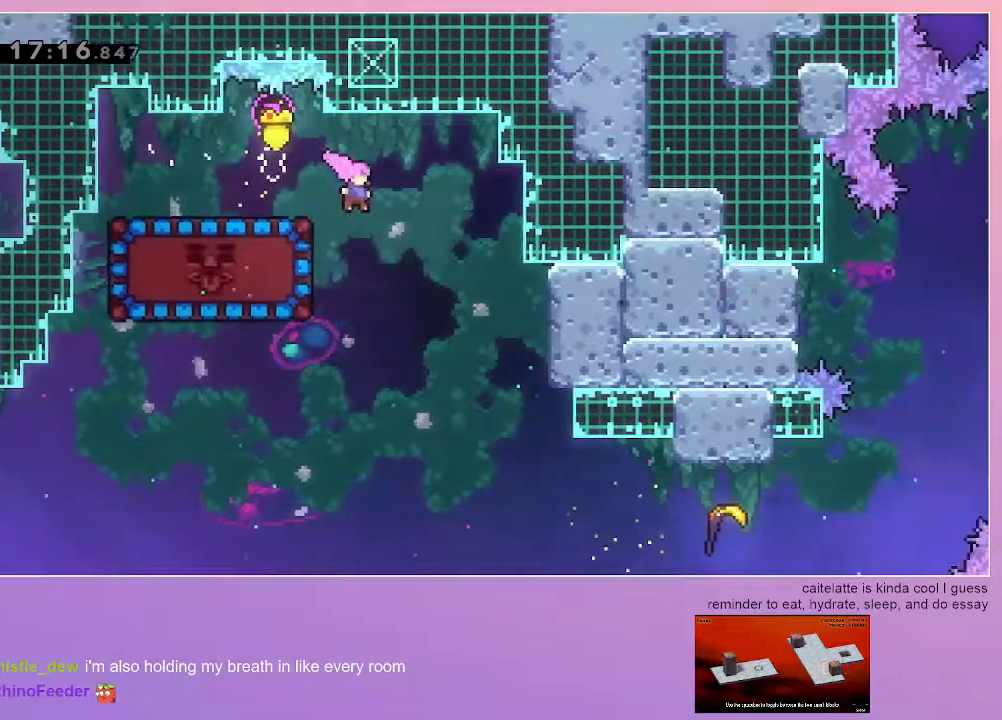
{"keys": ["right"], "events": [[50, "right", "up"], [250, "dash", "down"], [250, "left", "down"], [433, "dash", "up"], [433, "left", "up"], [433, "right", "down"]]}
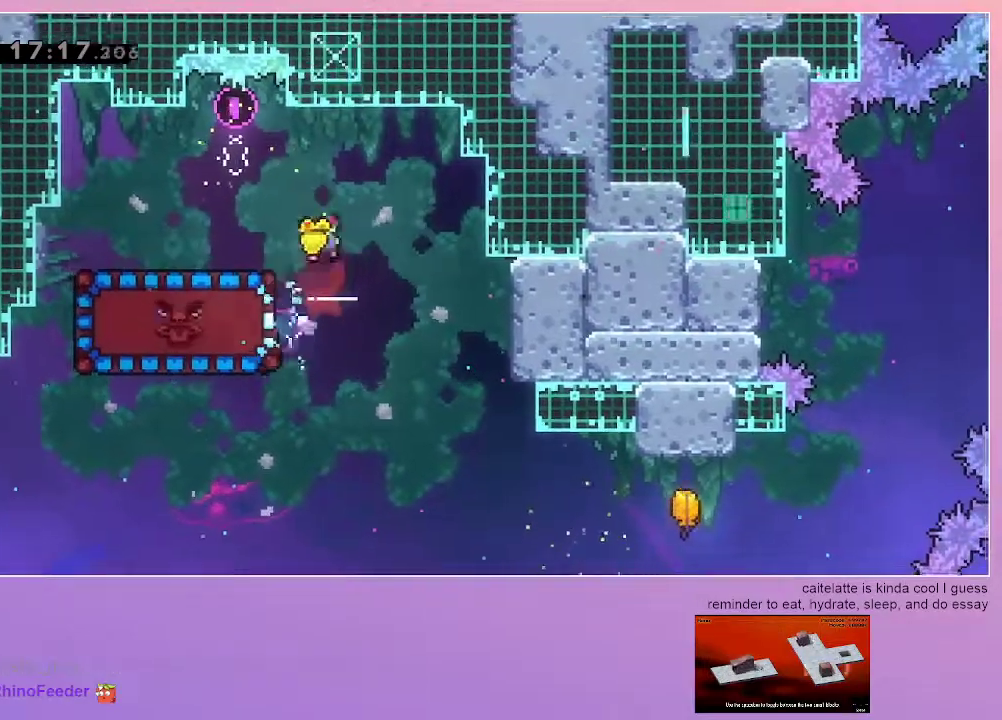
{"keys": ["down", "right"], "events": [[217, "down", "down"]]}
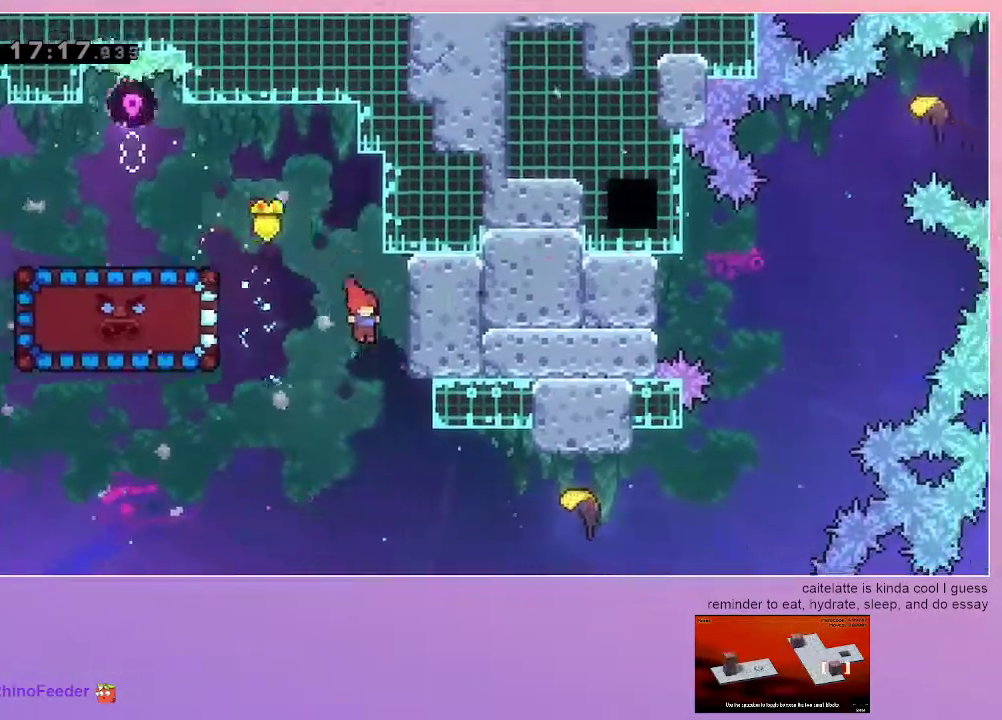
{"keys": ["dash", "right"], "events": [[183, "down", "up"], [333, "dash", "down"]]}
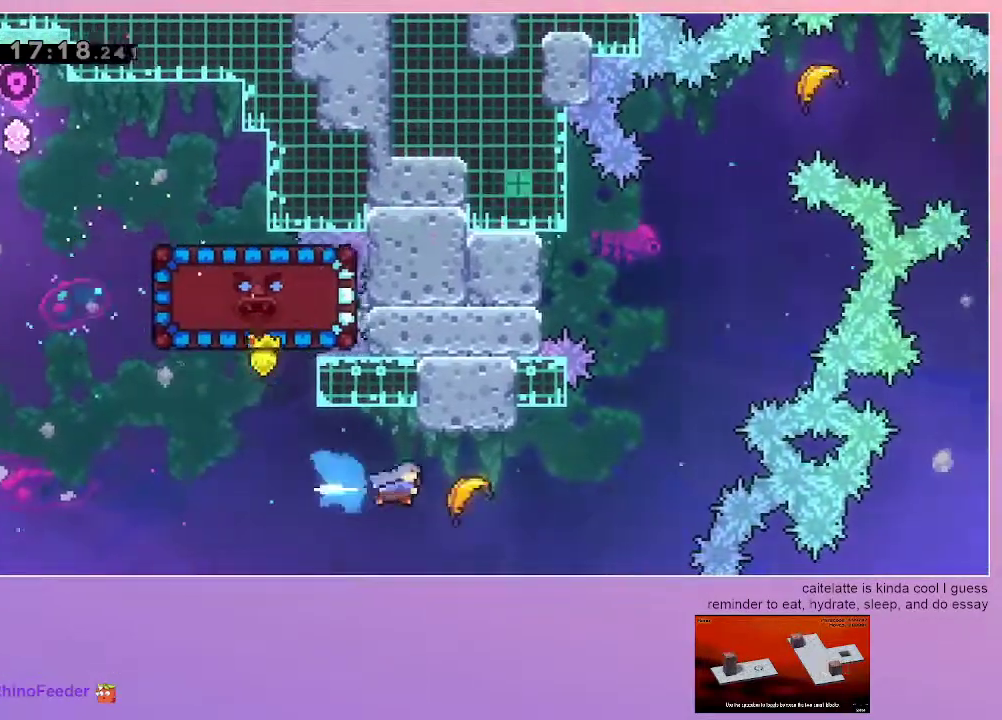
{"keys": ["right", "up"], "events": [[17, "dash", "up"], [50, "up", "down"]]}
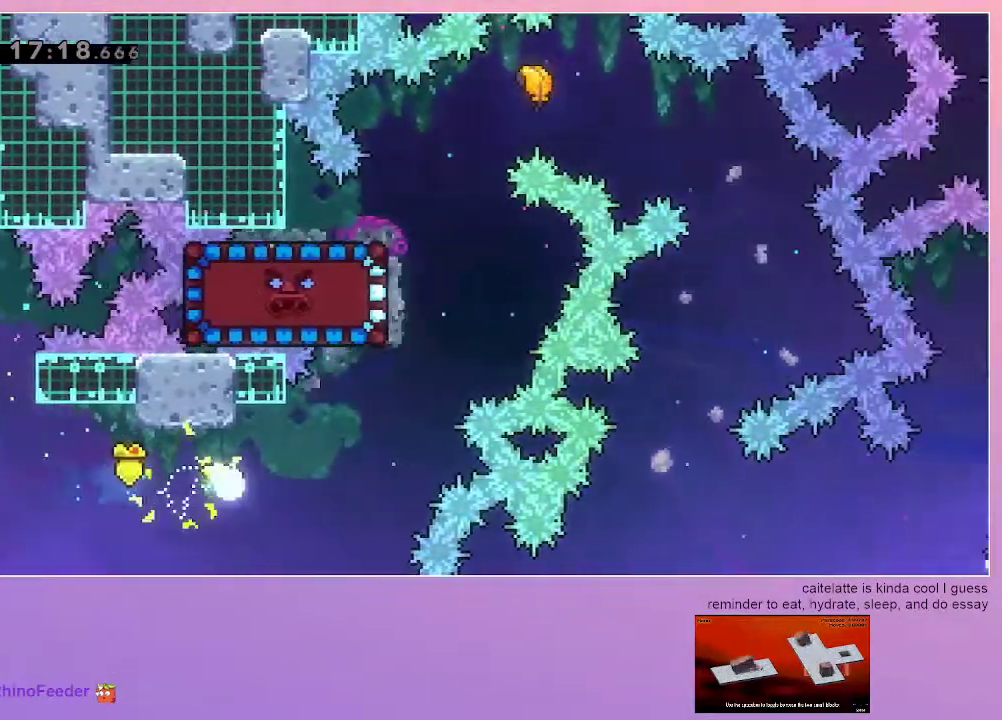
{"keys": ["up"], "events": [[400, "right", "up"]]}
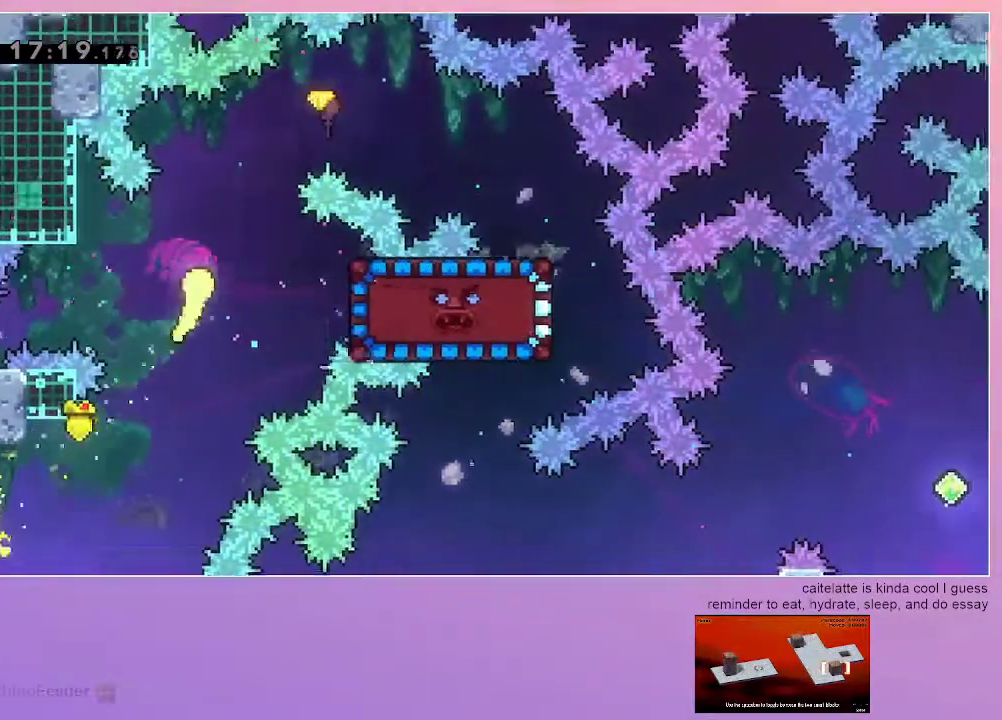
{"keys": ["right"], "events": [[133, "right", "down"], [317, "up", "up"]]}
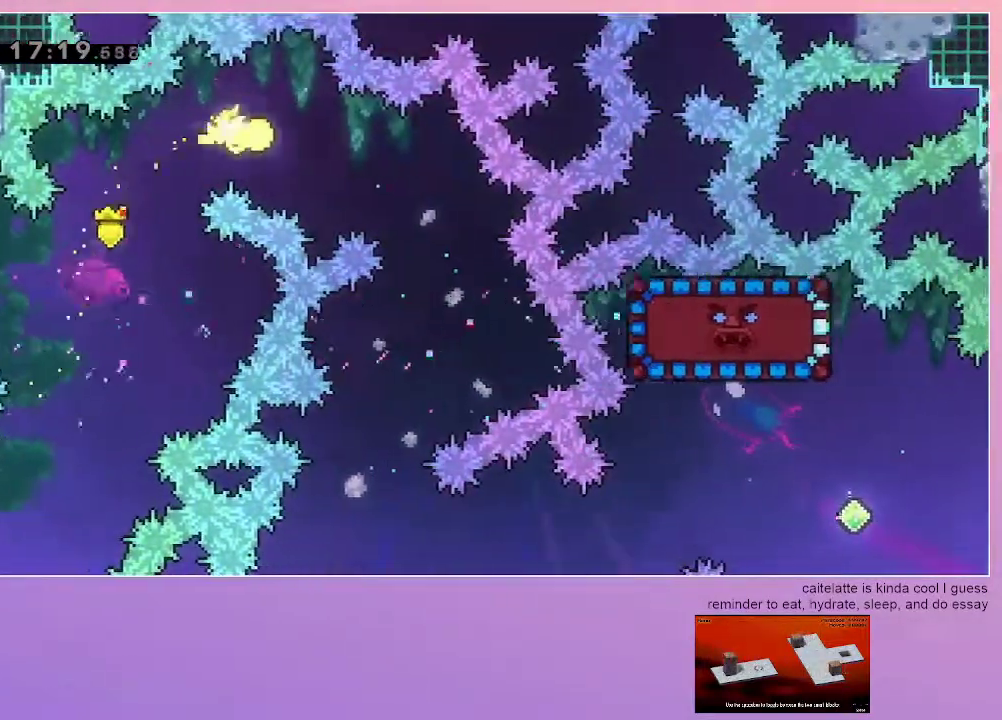
{"keys": ["down", "left"], "events": [[150, "down", "down"], [333, "right", "up"], [483, "left", "down"]]}
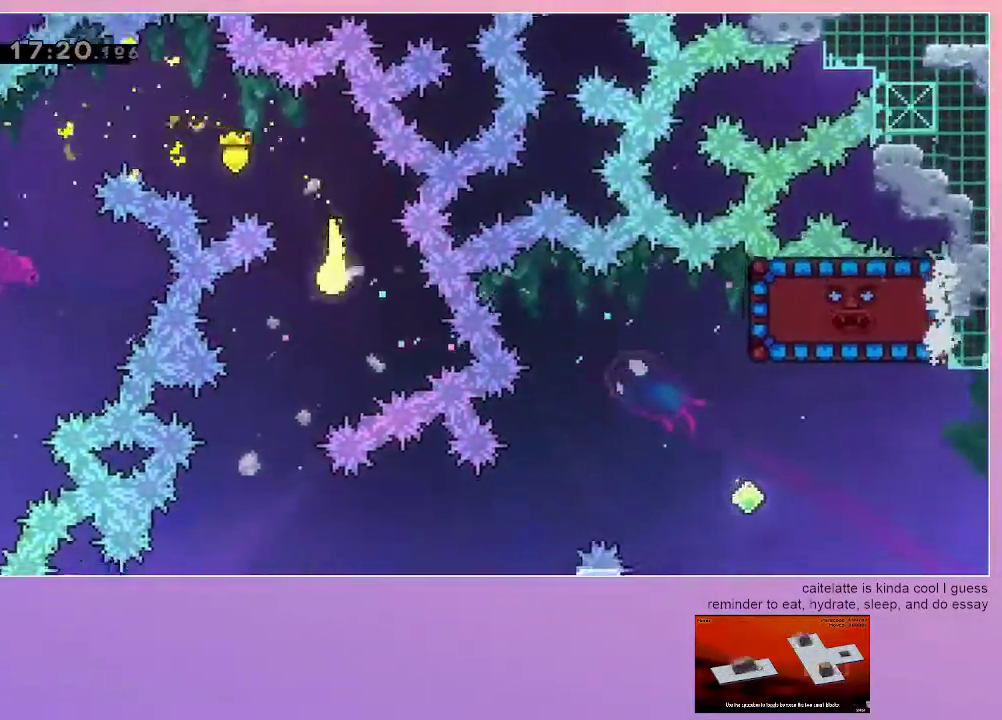
{"keys": ["right"], "events": [[167, "left", "up"], [350, "right", "down"], [450, "down", "up"]]}
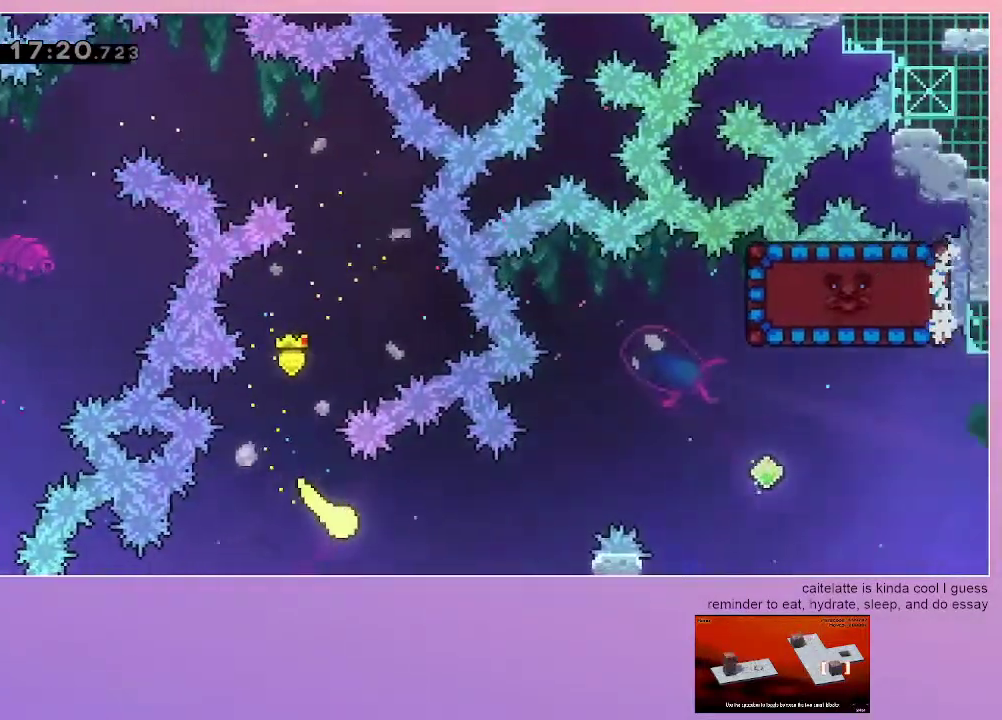
{"keys": ["right"], "events": [[283, "up", "down"], [467, "up", "up"]]}
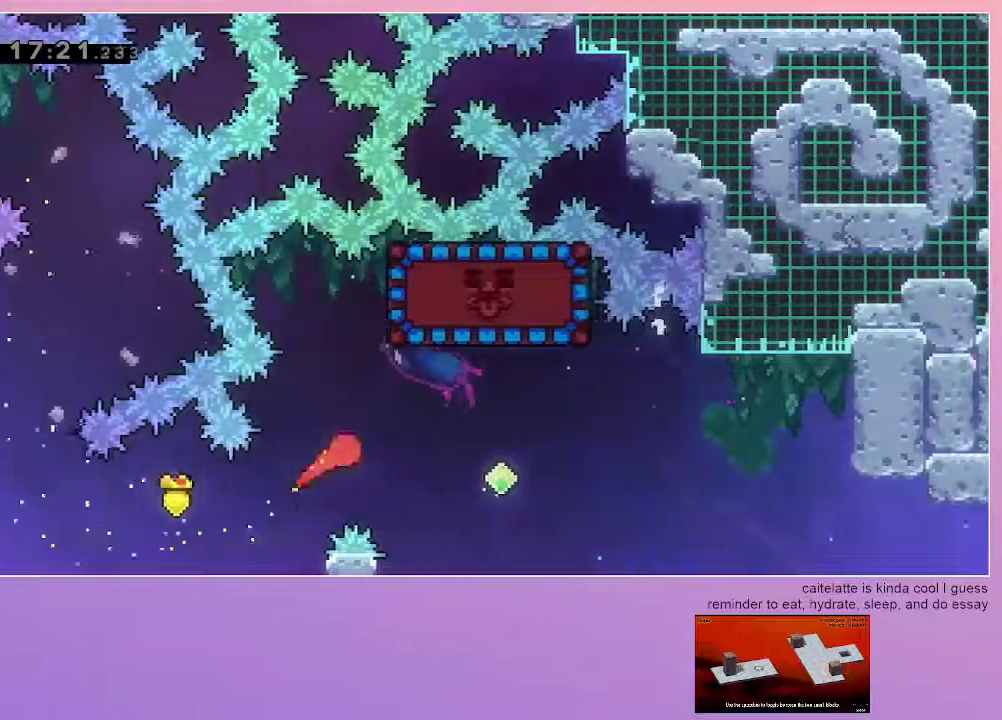
{"keys": ["up"], "events": [[200, "up", "down"], [250, "dash", "down"], [250, "right", "up"], [483, "dash", "up"]]}